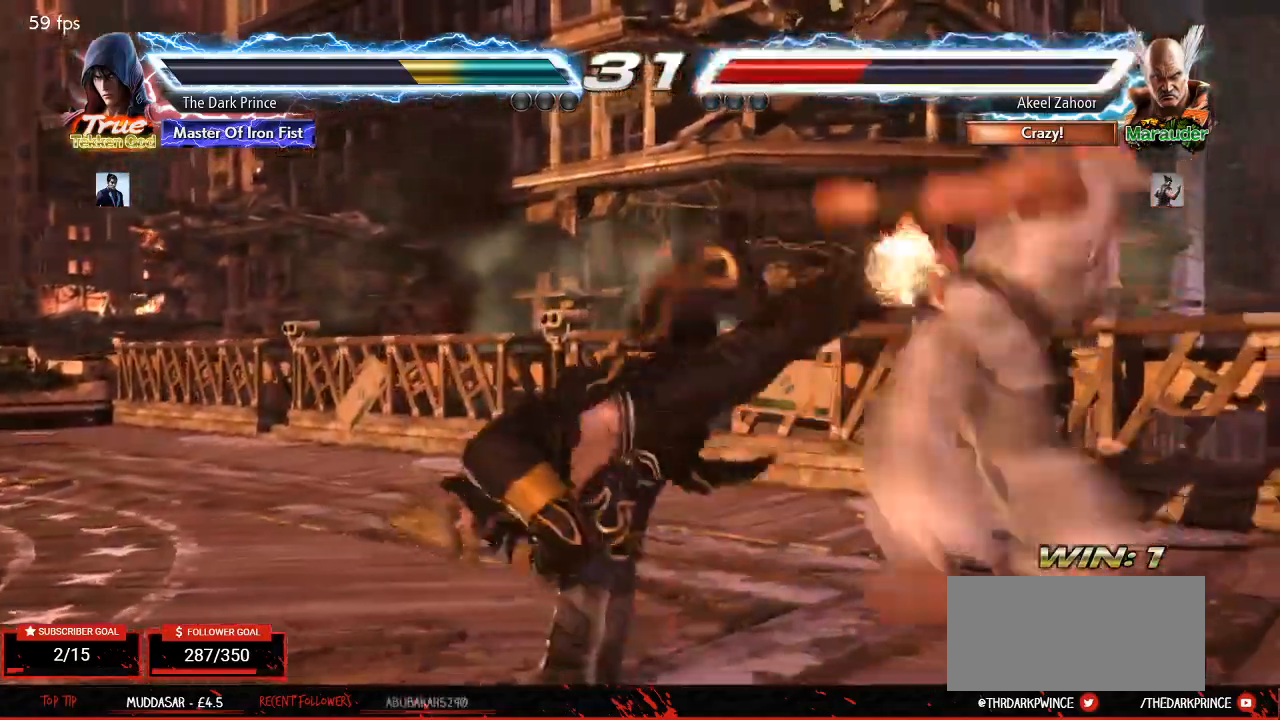
Gameplay with a controller (arcade stick); each line is a JSON object with the inputs held at the frame after it (dt_ms = milliseconds from this image to that frame). "events" lists button and stick changes between this image and that frame as [ms after this image, input, new state], when the widget could be followed in between. Not read: L3 R3.
{"dt_ms": 500, "buttons": [], "left_stick": "center", "events": [[200, "left_stick", "right"], [317, "left_stick", "center"]]}
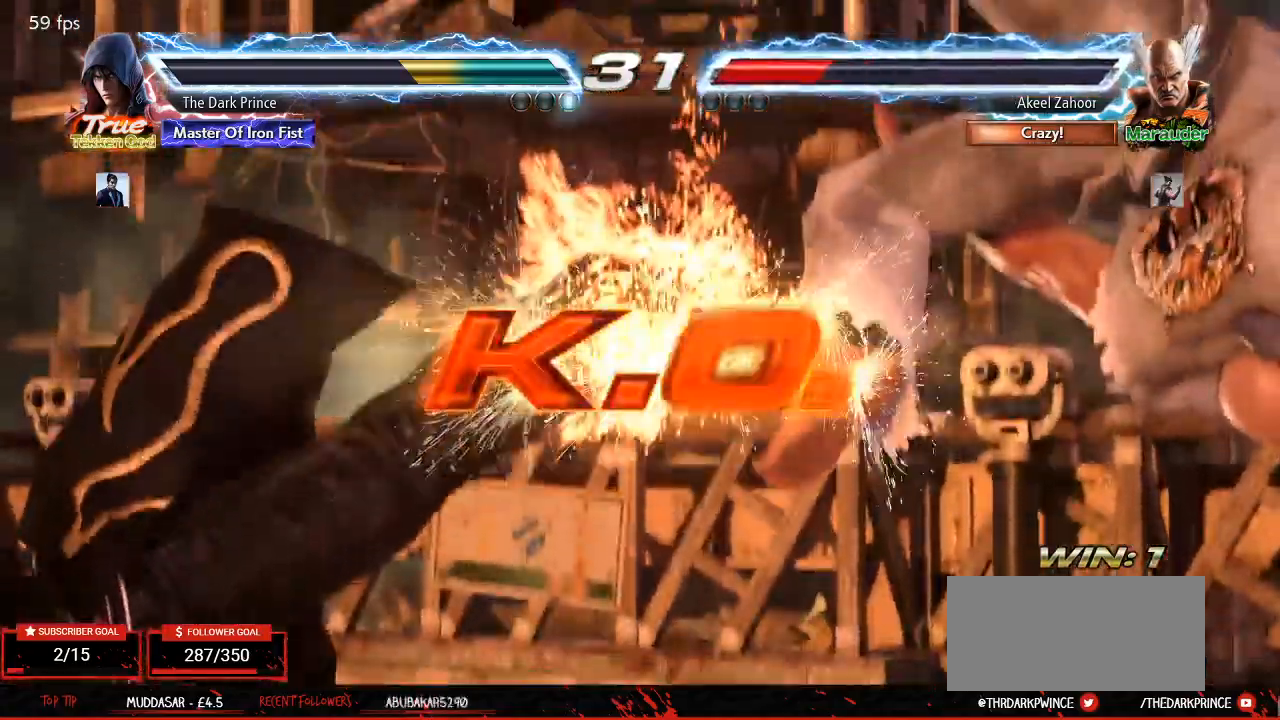
{"dt_ms": 500, "buttons": [], "left_stick": "center", "events": []}
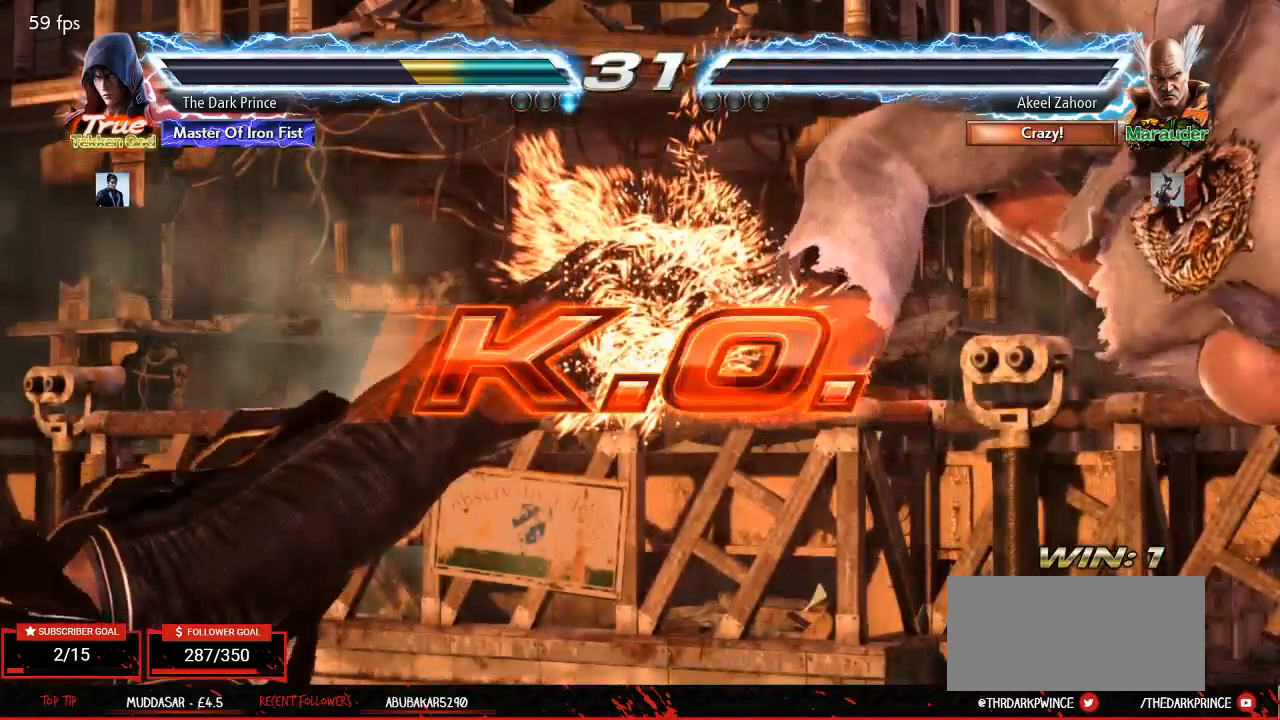
{"dt_ms": 500, "buttons": [], "left_stick": "center", "events": []}
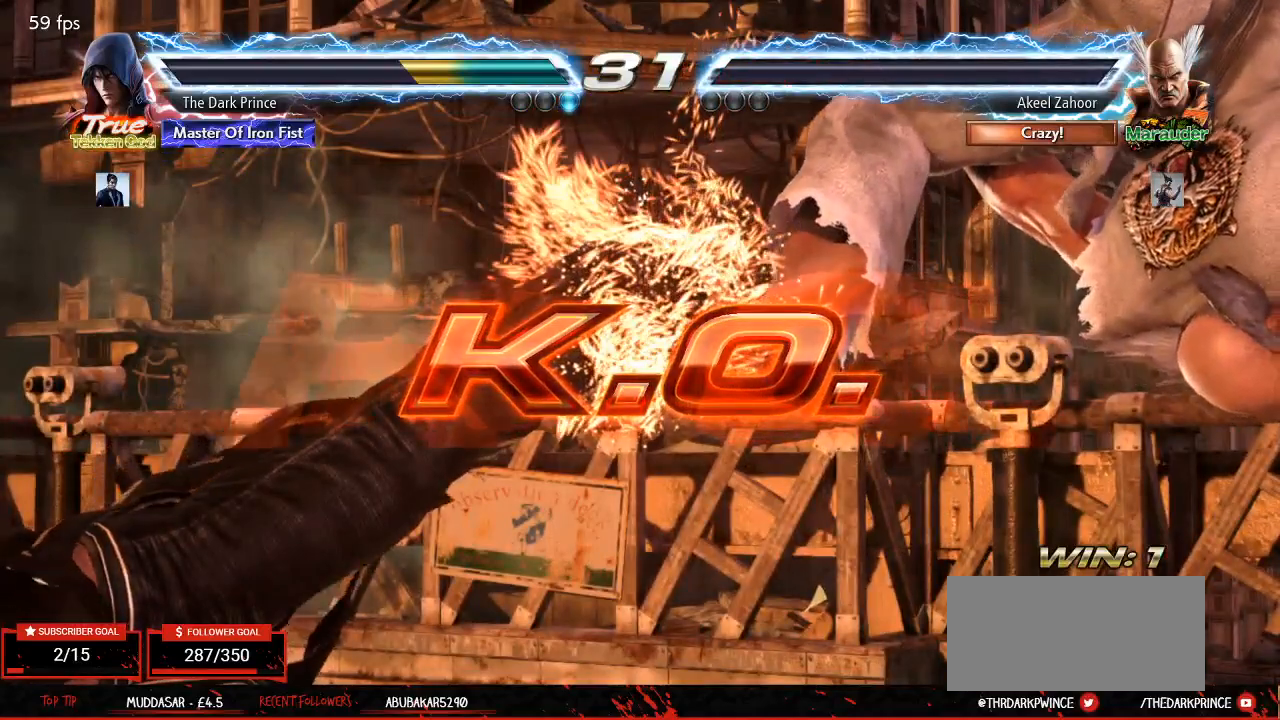
{"dt_ms": 500, "buttons": [], "left_stick": "center", "events": []}
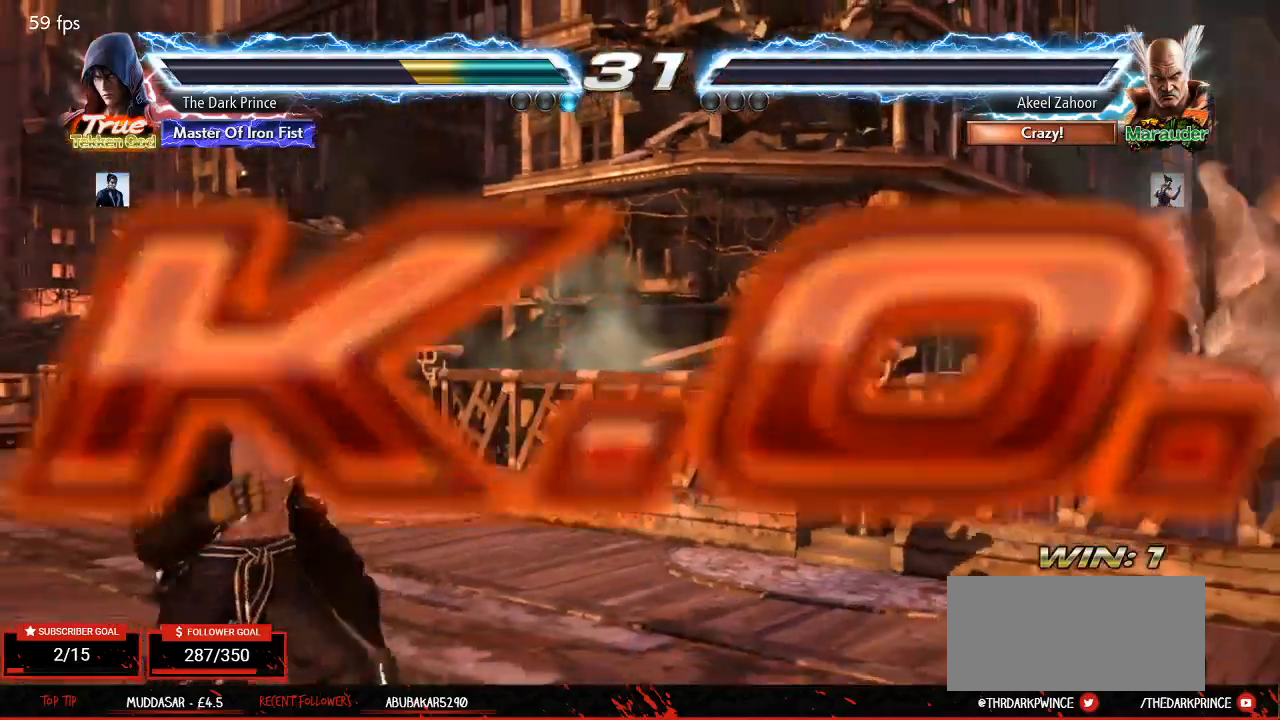
{"dt_ms": 500, "buttons": [], "left_stick": "center", "events": []}
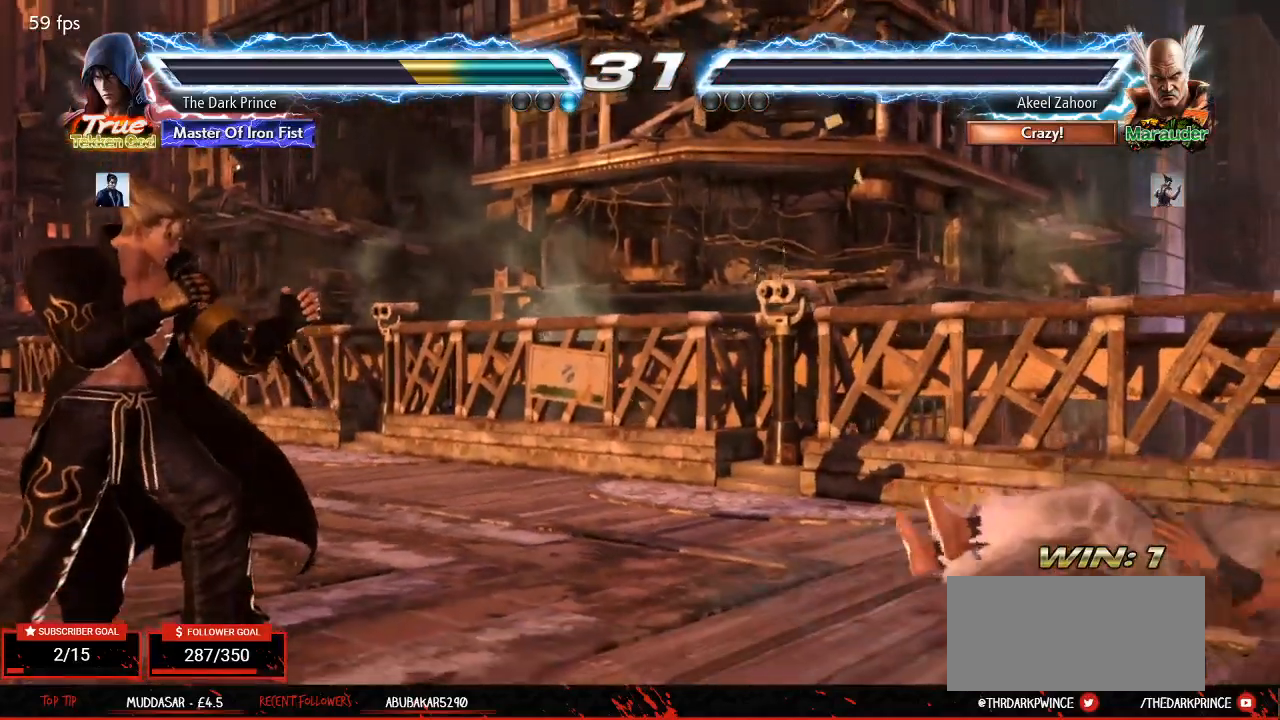
{"dt_ms": 500, "buttons": [], "left_stick": "center", "events": []}
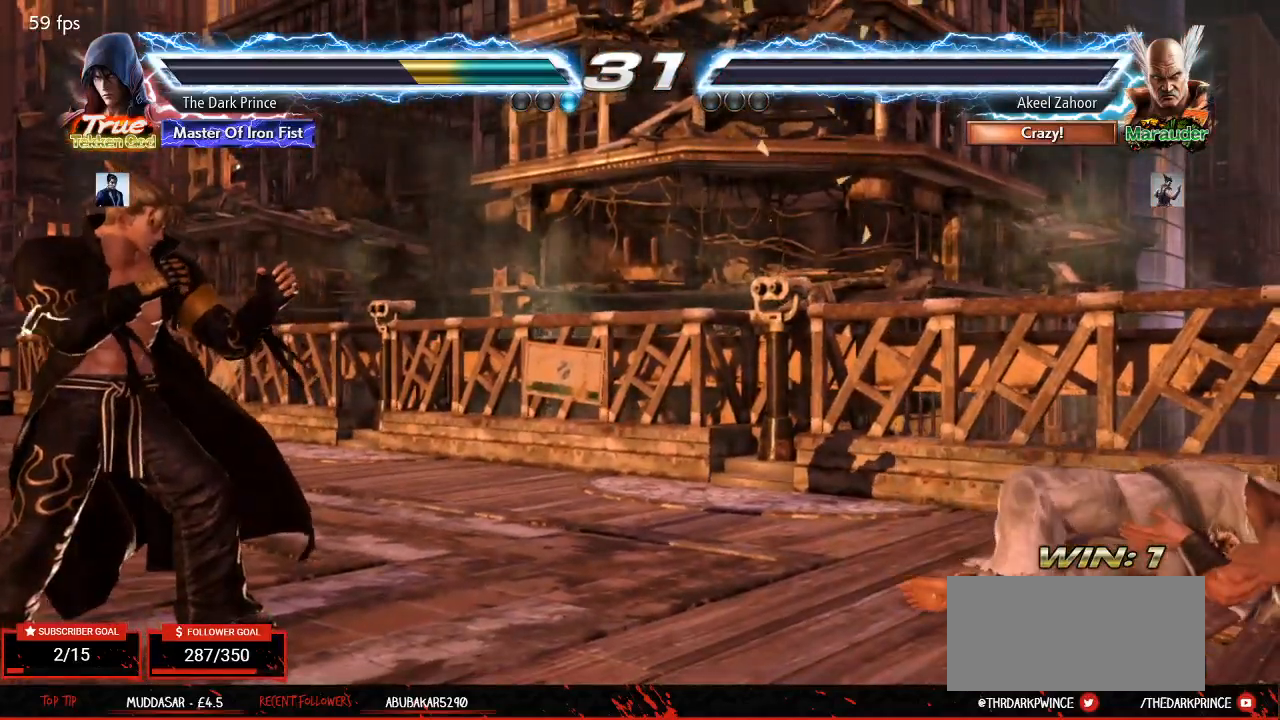
{"dt_ms": 500, "buttons": [], "left_stick": "center", "events": [[217, "START", "down"], [283, "START", "up"], [400, "START", "down"], [467, "START", "up"]]}
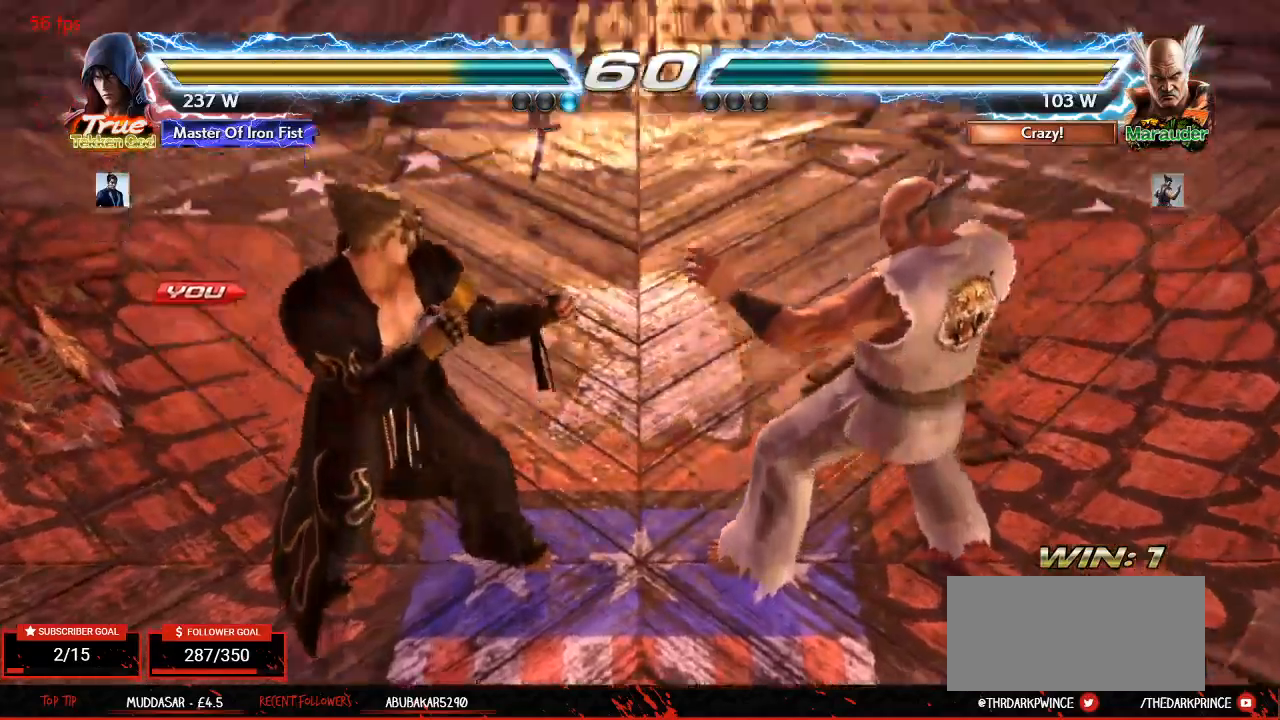
{"dt_ms": 500, "buttons": ["TRIANGLE", "R1"], "left_stick": "center", "events": [[50, "START", "down"], [117, "START", "up"], [450, "TRIANGLE", "down"], [500, "R1", "down"]]}
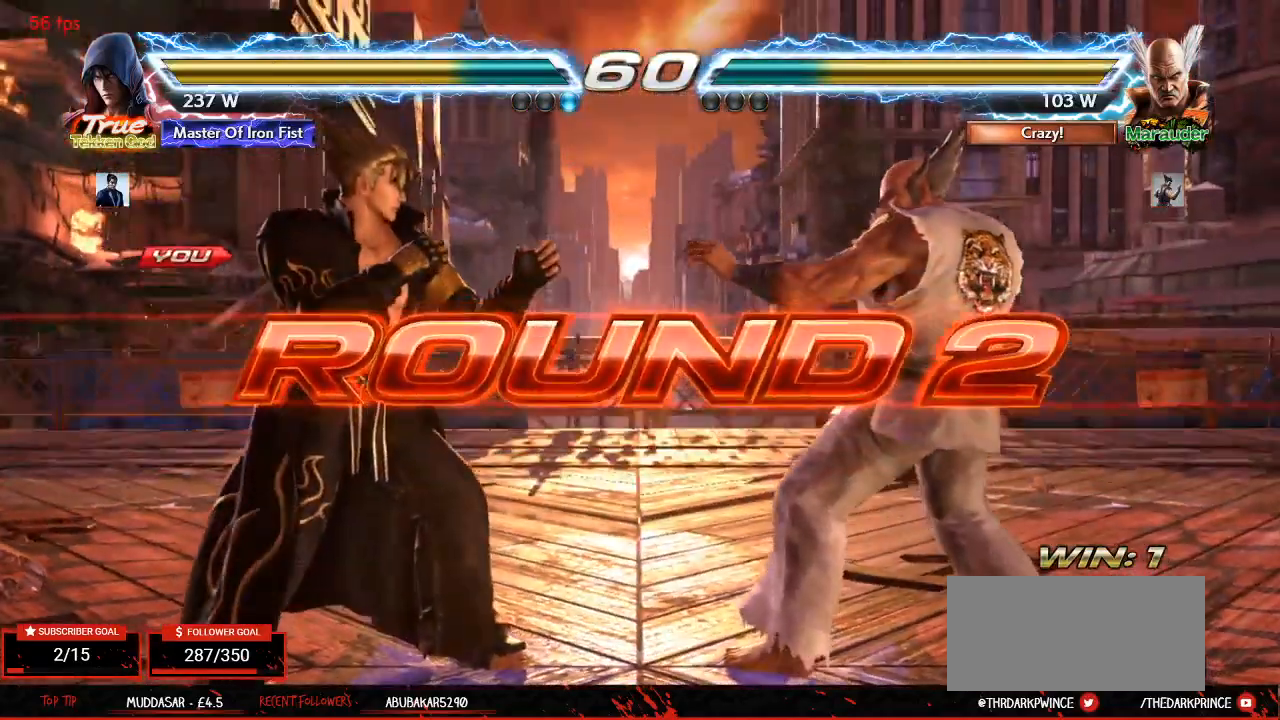
{"dt_ms": 1000, "buttons": ["R1"], "left_stick": "center"}
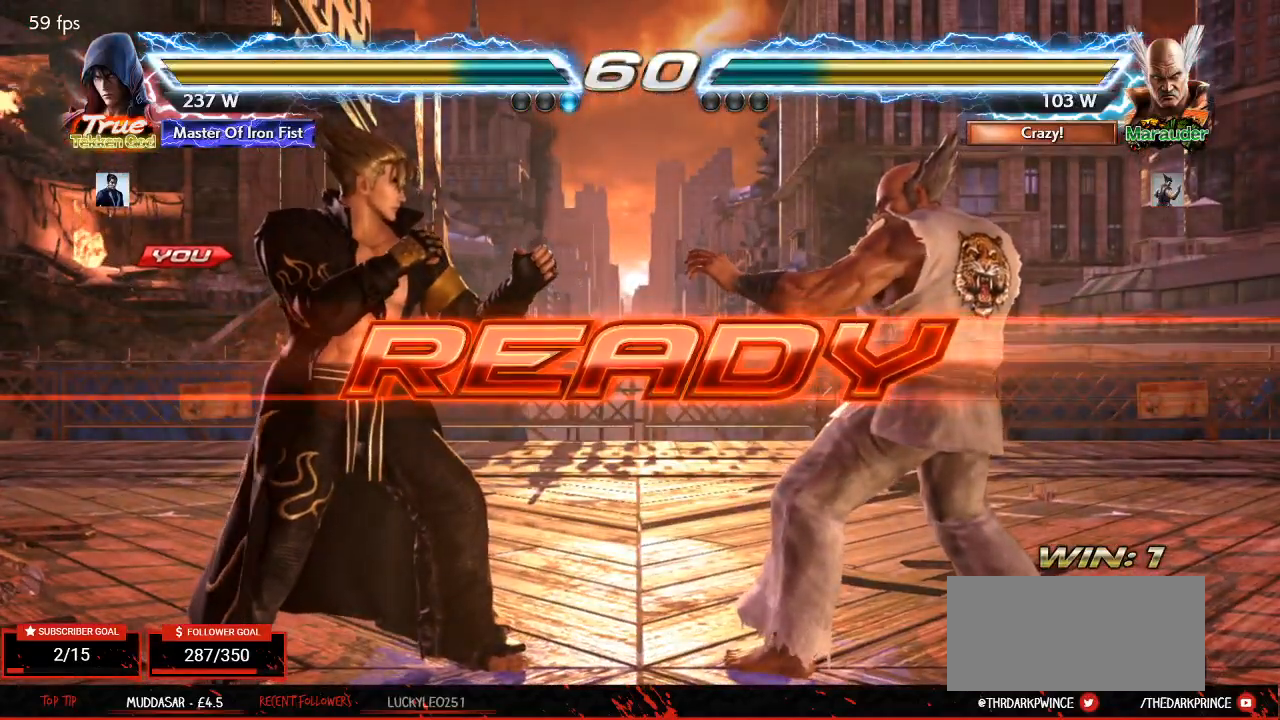
{"dt_ms": 1000, "buttons": ["CIRCLE"], "left_stick": "center"}
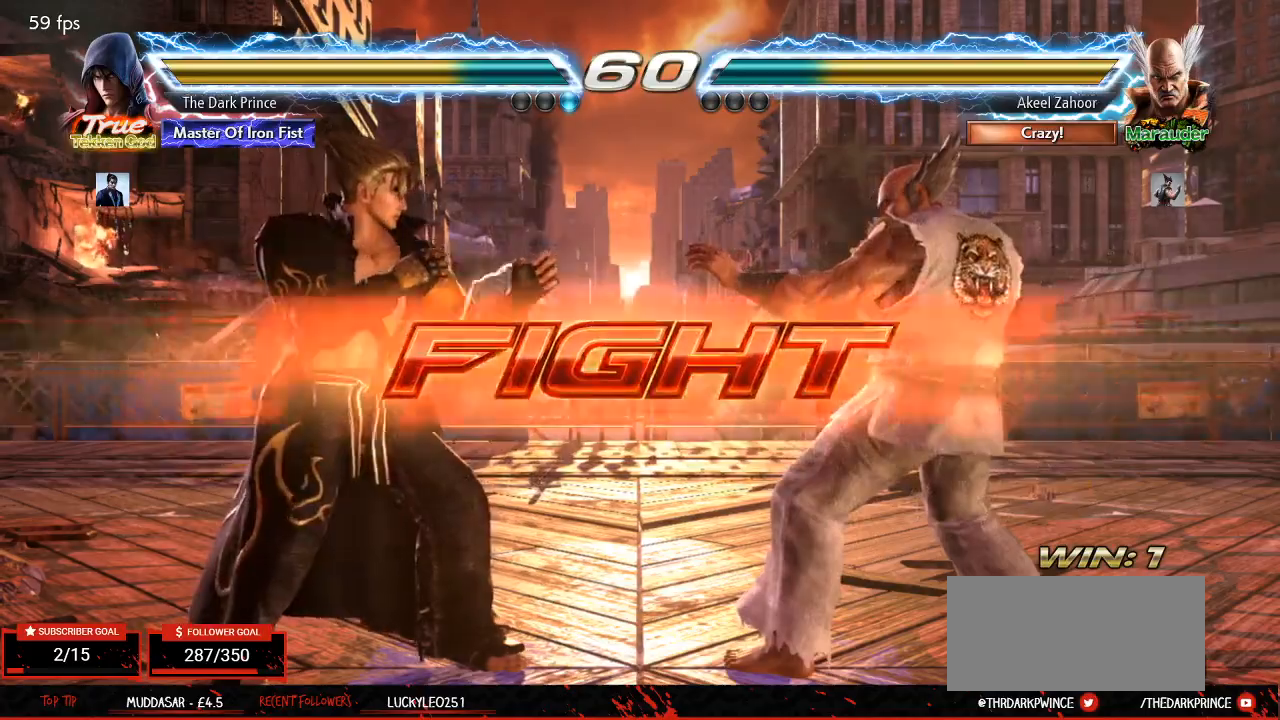
{"dt_ms": 500, "buttons": ["CIRCLE"], "left_stick": "left", "events": [[33, "left_stick", "left"], [217, "left_stick", "down"], [333, "left_stick", "left"], [417, "left_stick", "center"], [483, "left_stick", "left"]]}